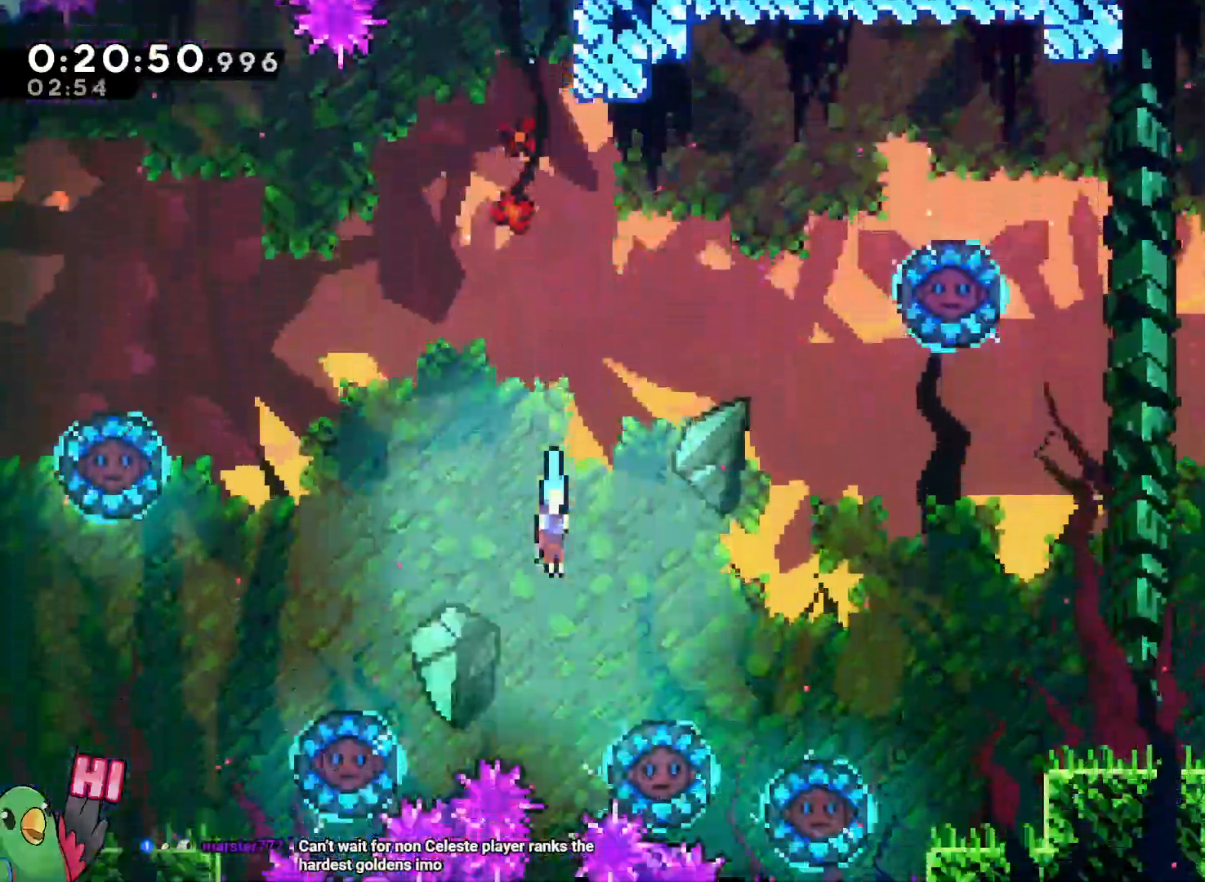
Gameplay with a controller (Nintendo layout); each line is a JSON object with the inputs held at the frame after it (dt_ms = milliseconds from this image to that frame). "events" lists button and stick changes between this image and that frame as [ms after this image, input, new state], when the widget could be followed in between. Not read: DPAD_LEFT DPAD_RIGHT HOME L3 R3 START.
{"dt_ms": 500, "buttons": ["L2"], "left_stick": "down", "right_stick": "center", "events": []}
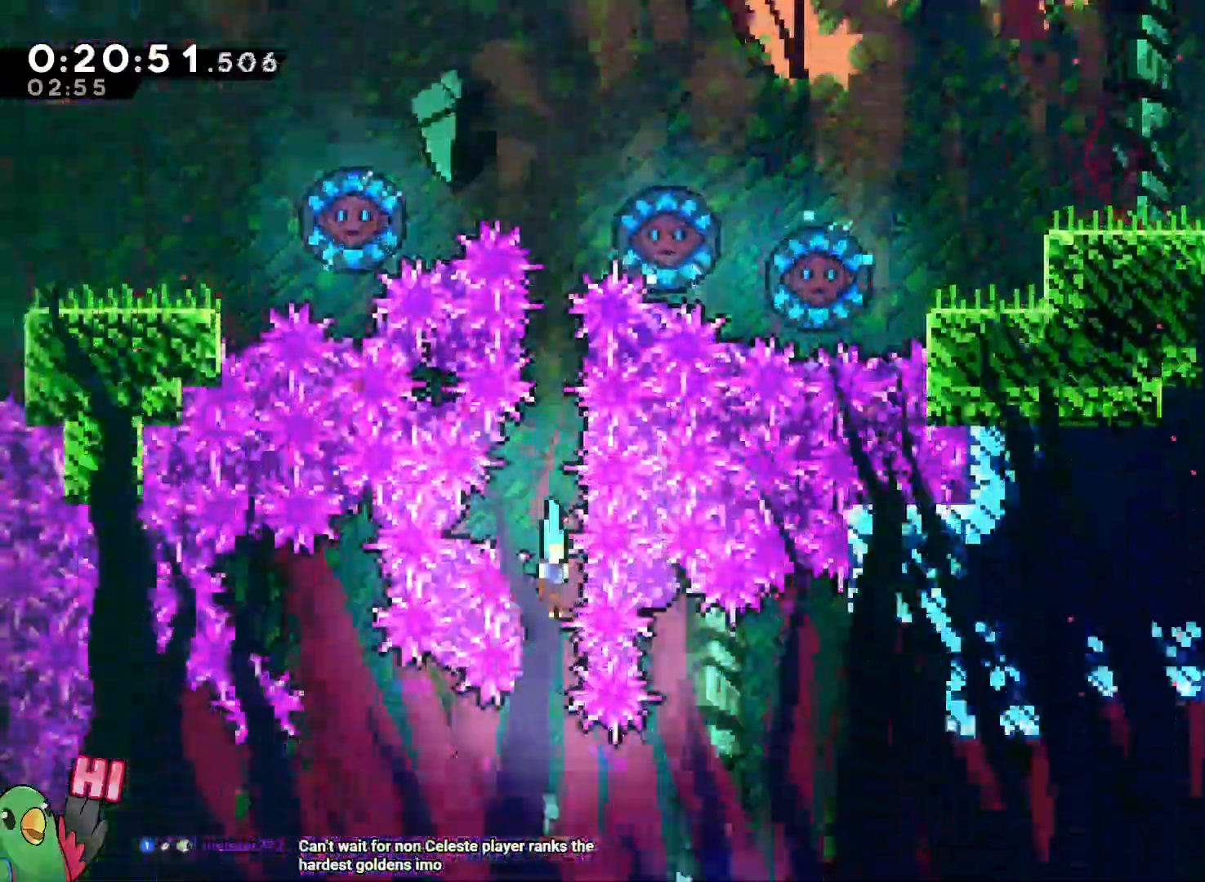
{"dt_ms": 500, "buttons": ["B", "L2", "R1"], "left_stick": "up-left", "right_stick": "center", "events": [[67, "L2", "up"], [67, "left_stick", "center"], [267, "L2", "down"], [350, "left_stick", "up-left"], [400, "B", "down"], [400, "R1", "down"]]}
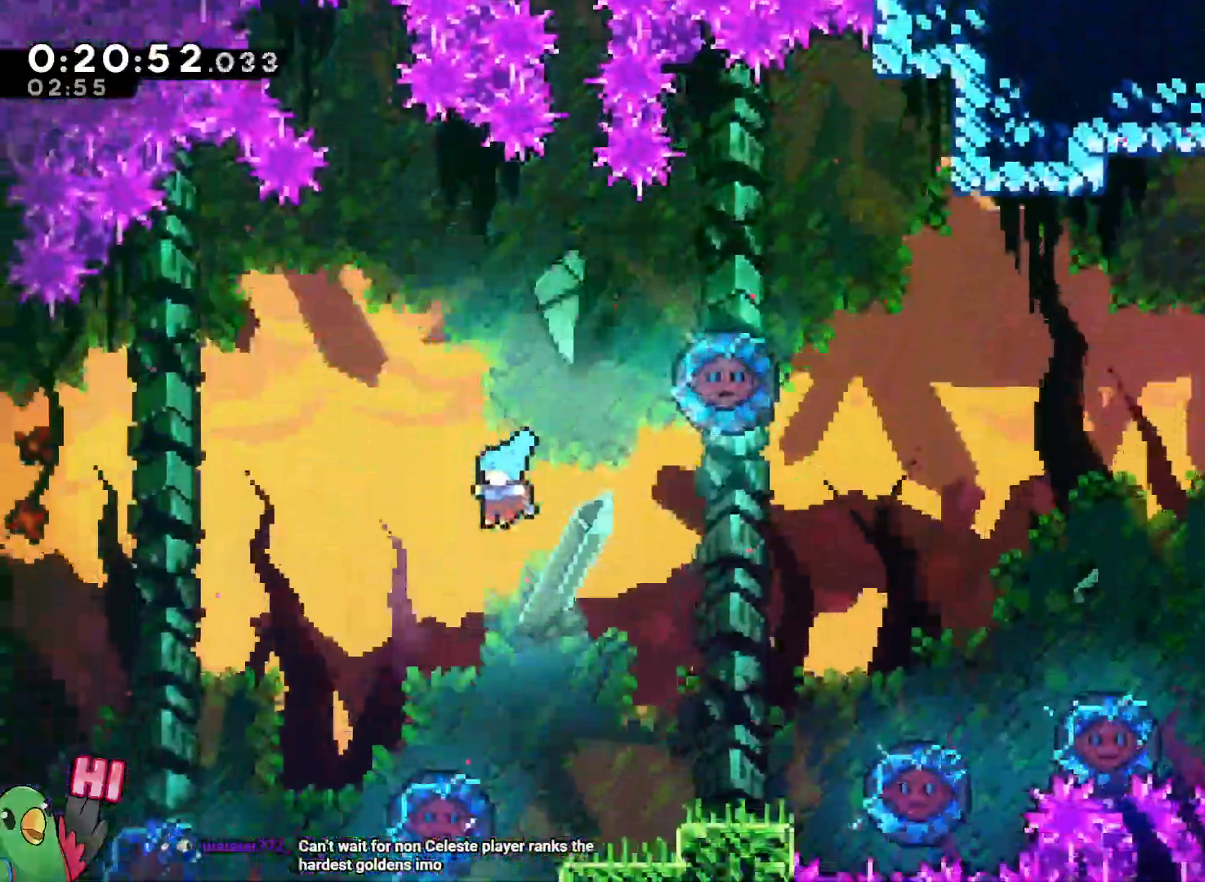
{"dt_ms": 500, "buttons": ["B", "L2", "R1"], "left_stick": "center", "right_stick": "center"}
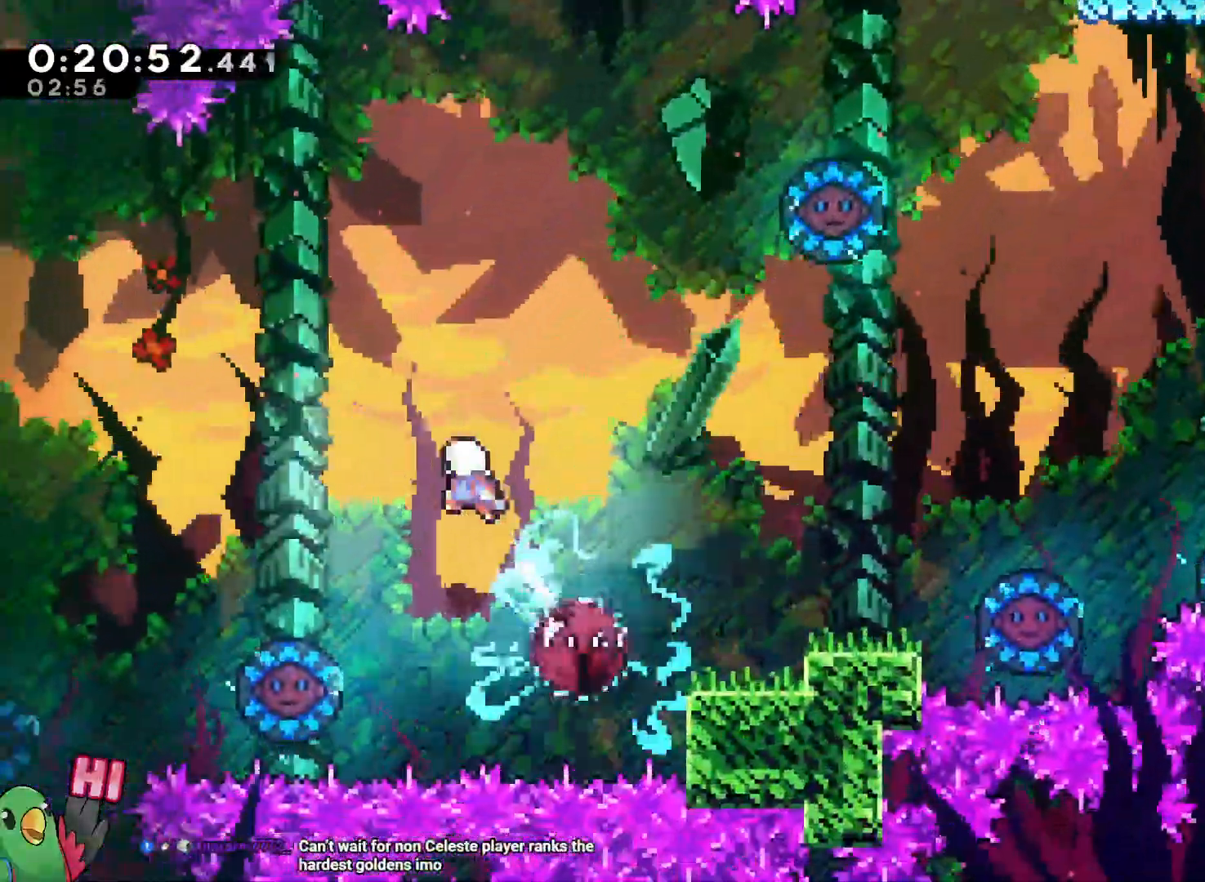
{"dt_ms": 500, "buttons": ["L2"], "left_stick": "up-left", "right_stick": "center", "events": [[117, "left_stick", "up-left"], [183, "Y", "down"], [267, "Y", "up"], [367, "R1", "up"], [400, "B", "up"]]}
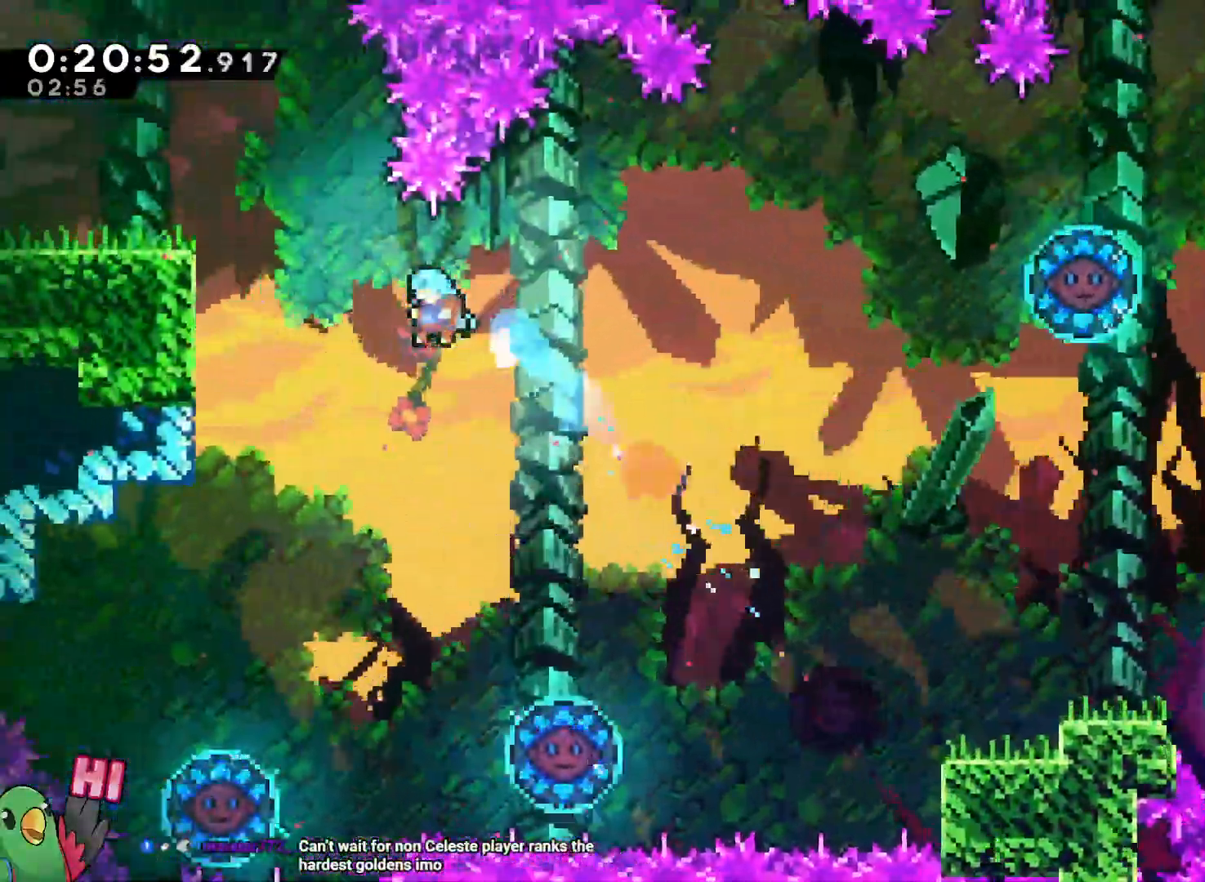
{"dt_ms": 1000, "buttons": ["L2"], "left_stick": "right", "right_stick": "center"}
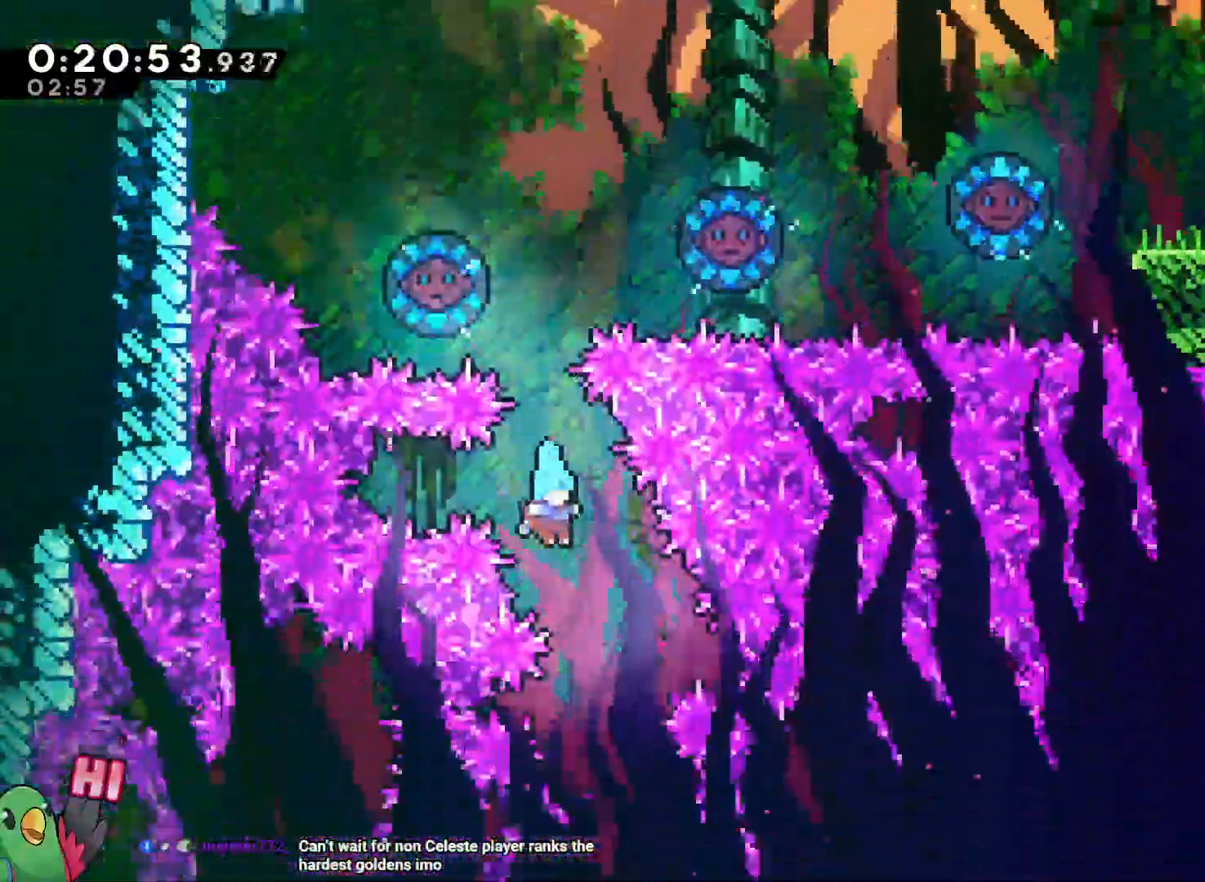
{"dt_ms": 500, "buttons": ["L2"], "left_stick": "center", "right_stick": "center", "events": [[183, "left_stick", "center"]]}
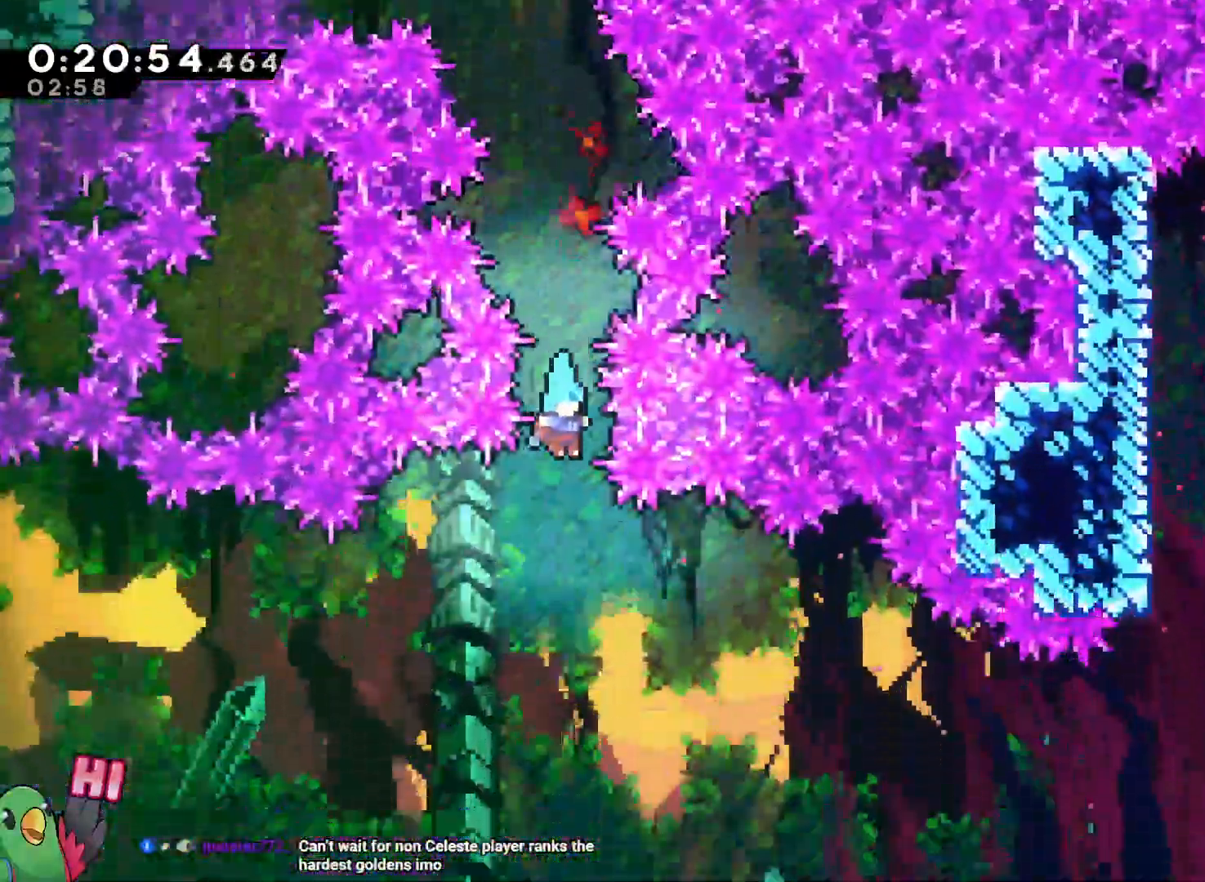
{"dt_ms": 500, "buttons": ["L2"], "left_stick": "down", "right_stick": "center", "events": [[167, "left_stick", "left"], [433, "left_stick", "down"]]}